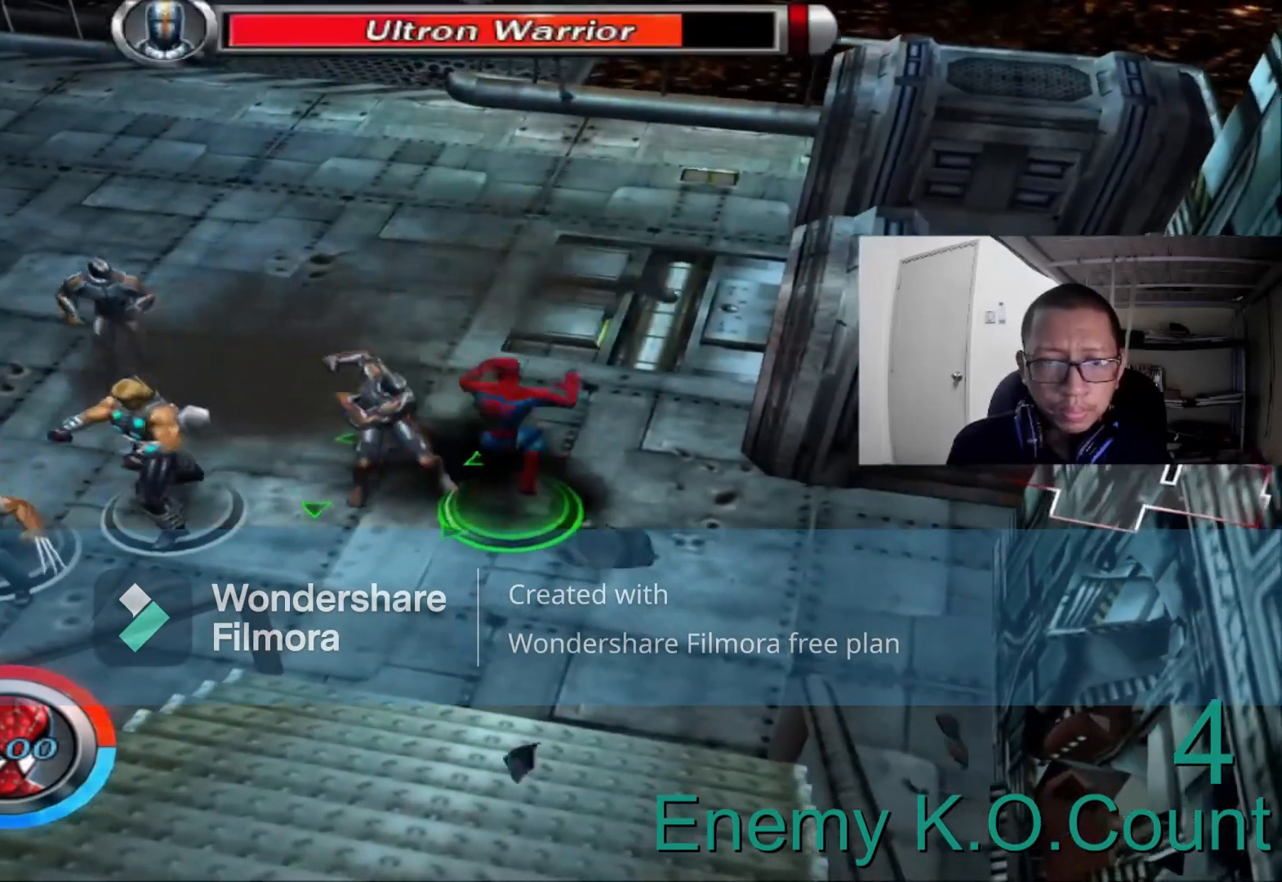
Gameplay with a controller (Xbox layout); each line is a JSON object with the inputs held at the frame after it. "events" lists button and stick changes between this image and that frame as [ms after this image, input, new state], when the widget could be followed in between.
{"buttons": [], "left_stick": "left", "right_stick": "center", "events": [[200, "B", "down"], [320, "B", "up"]]}
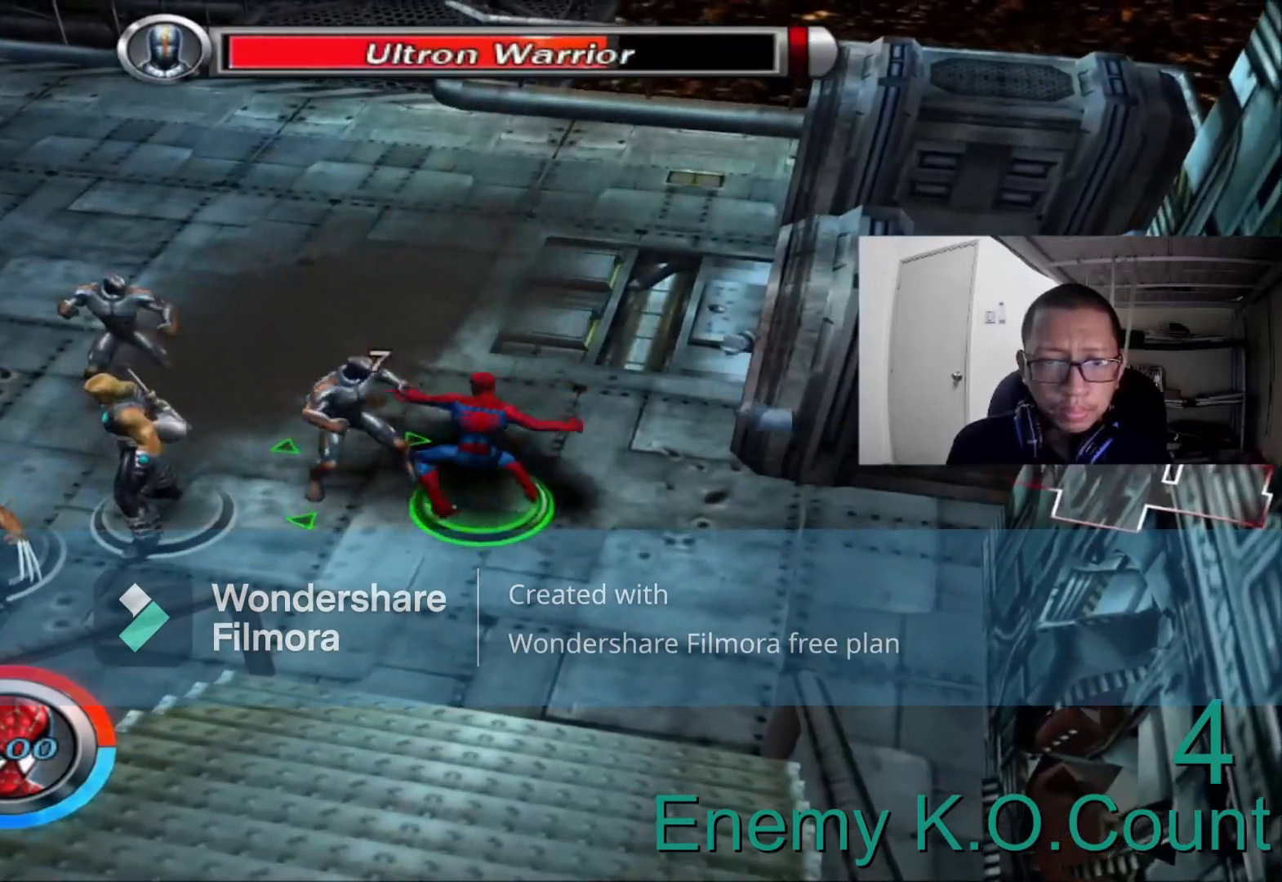
{"buttons": [], "left_stick": "left", "right_stick": "center", "events": [[80, "B", "down"], [280, "B", "up"]]}
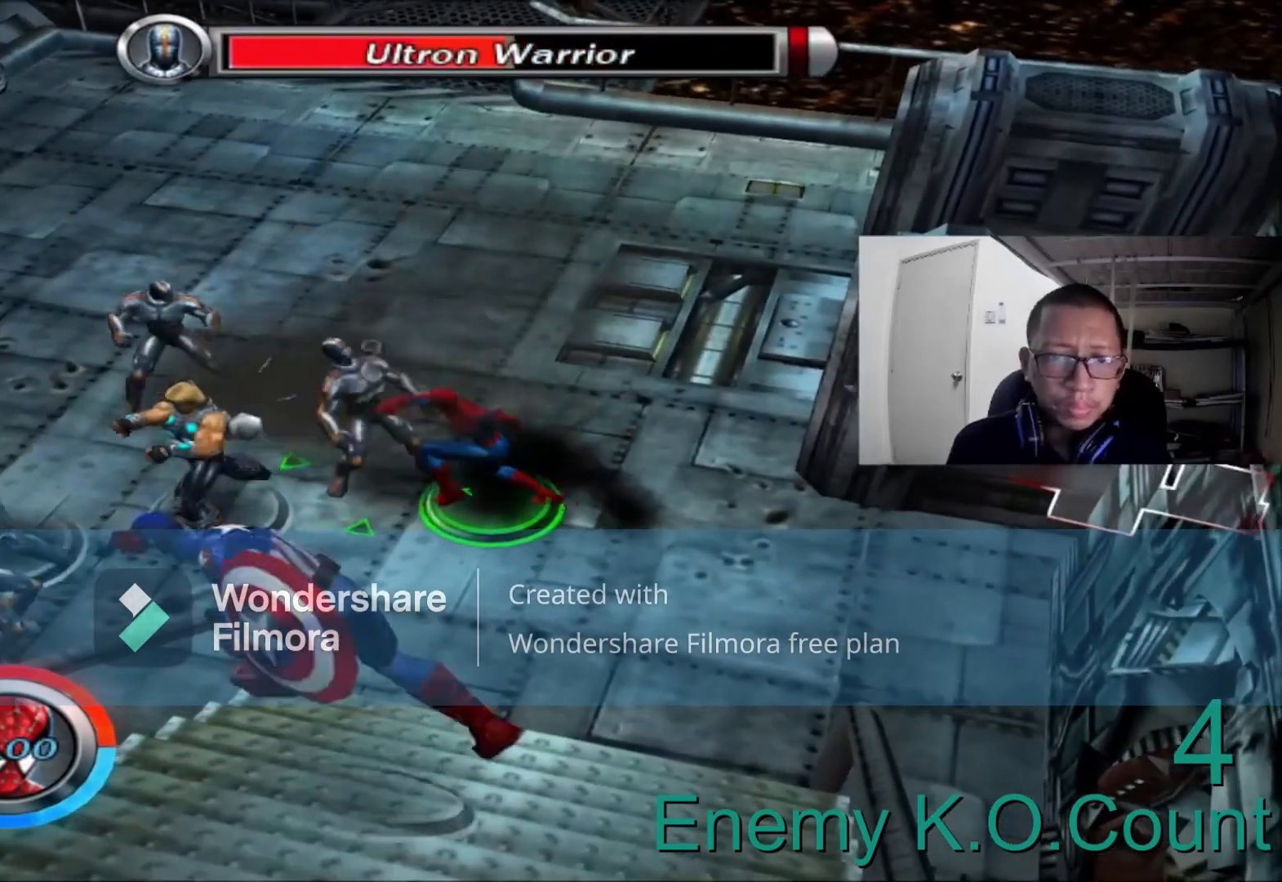
{"buttons": [], "left_stick": "left", "right_stick": "center", "events": []}
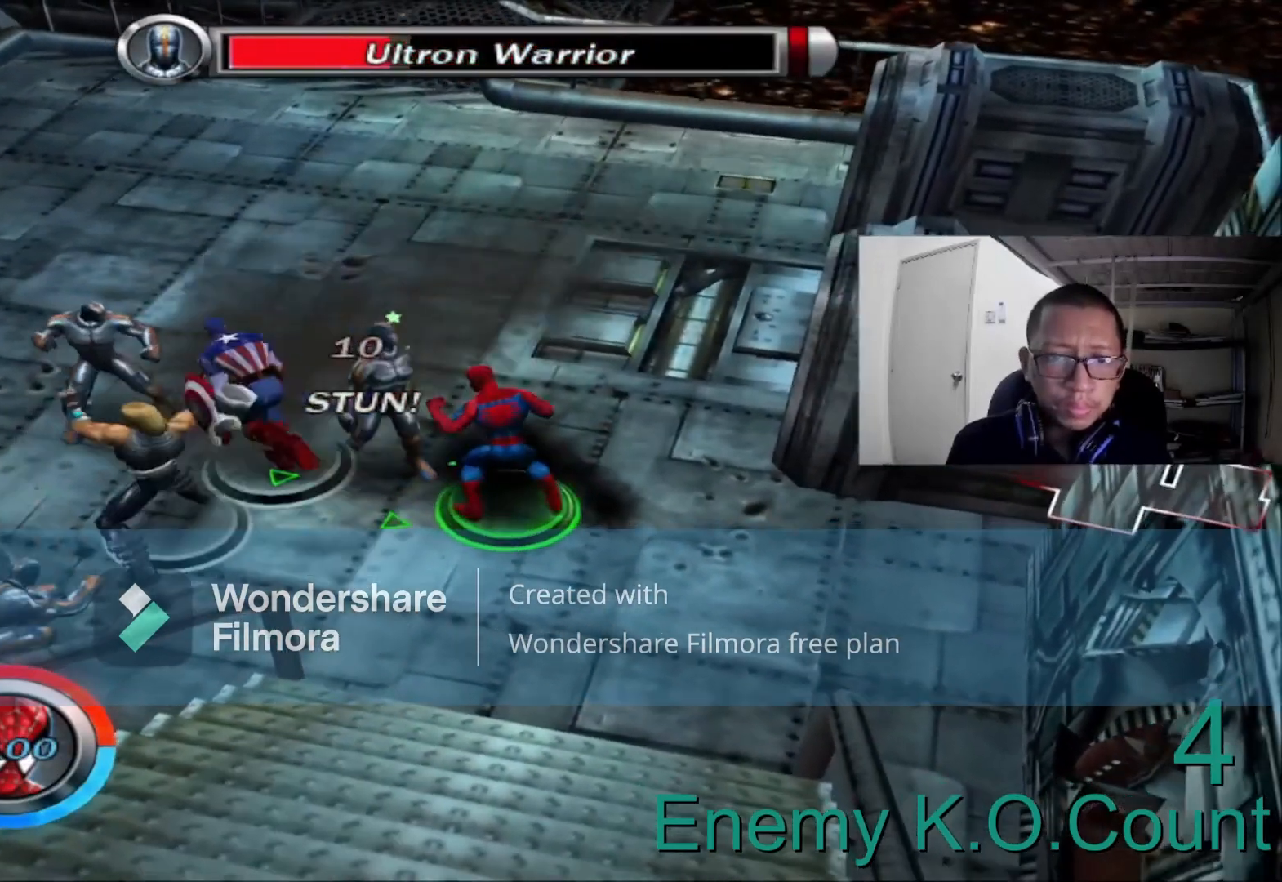
{"buttons": [], "left_stick": "up-left", "right_stick": "center", "events": [[280, "A", "down"], [320, "left_stick", "up-left"], [400, "A", "up"]]}
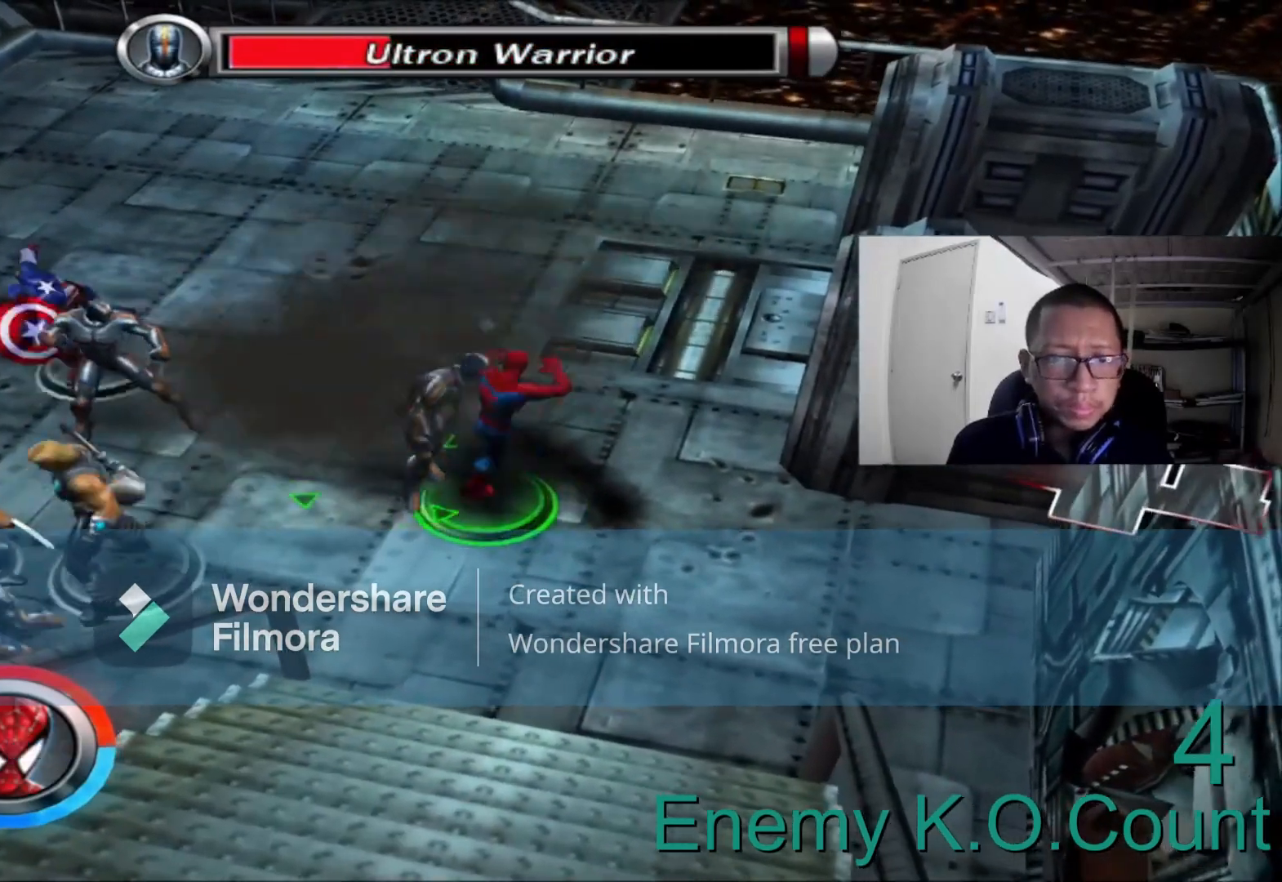
{"buttons": [], "left_stick": "left", "right_stick": "center", "events": [[120, "B", "down"], [280, "B", "up"], [320, "left_stick", "left"], [400, "B", "down"], [520, "B", "up"]]}
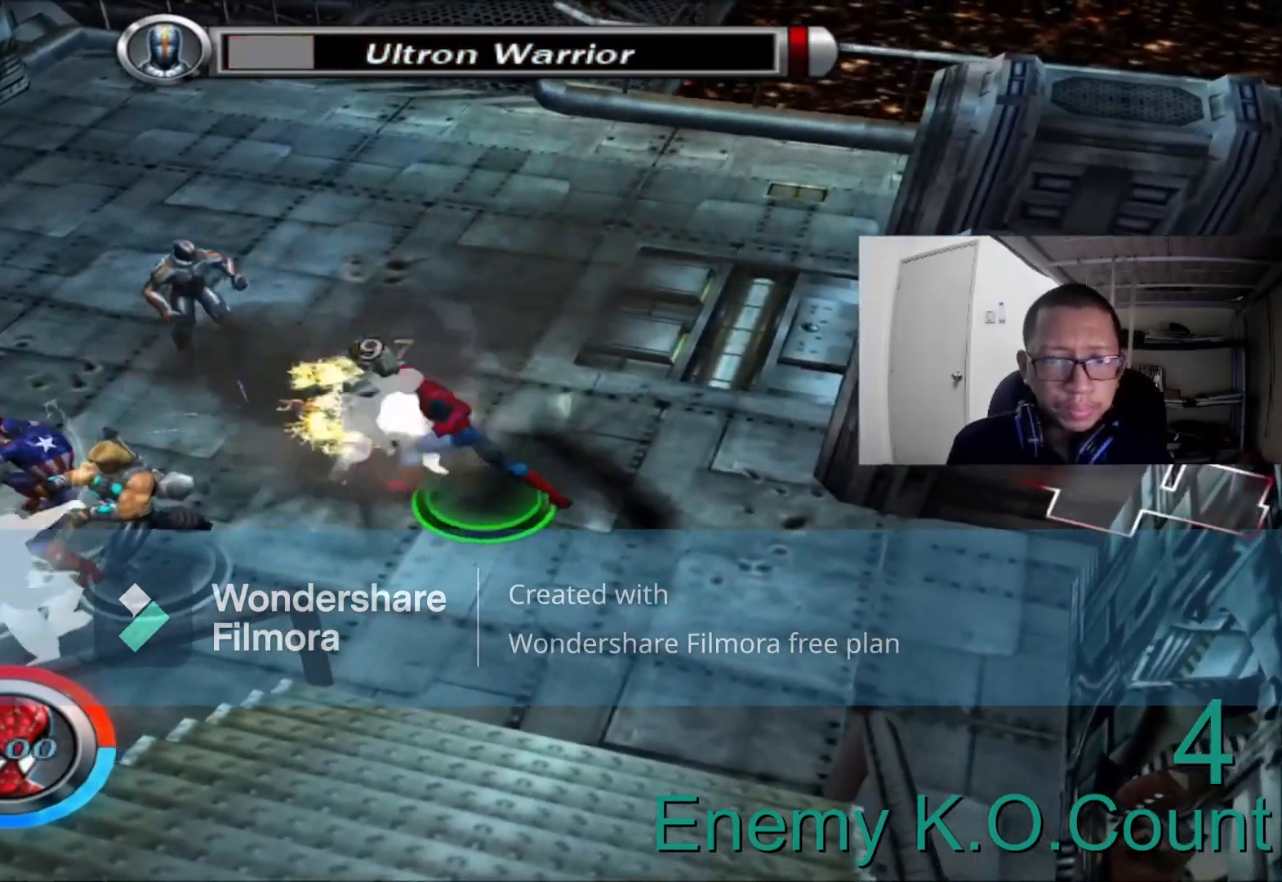
{"buttons": [], "left_stick": "up-left", "right_stick": "center", "events": [[80, "B", "down"], [240, "B", "up"], [400, "left_stick", "up-left"]]}
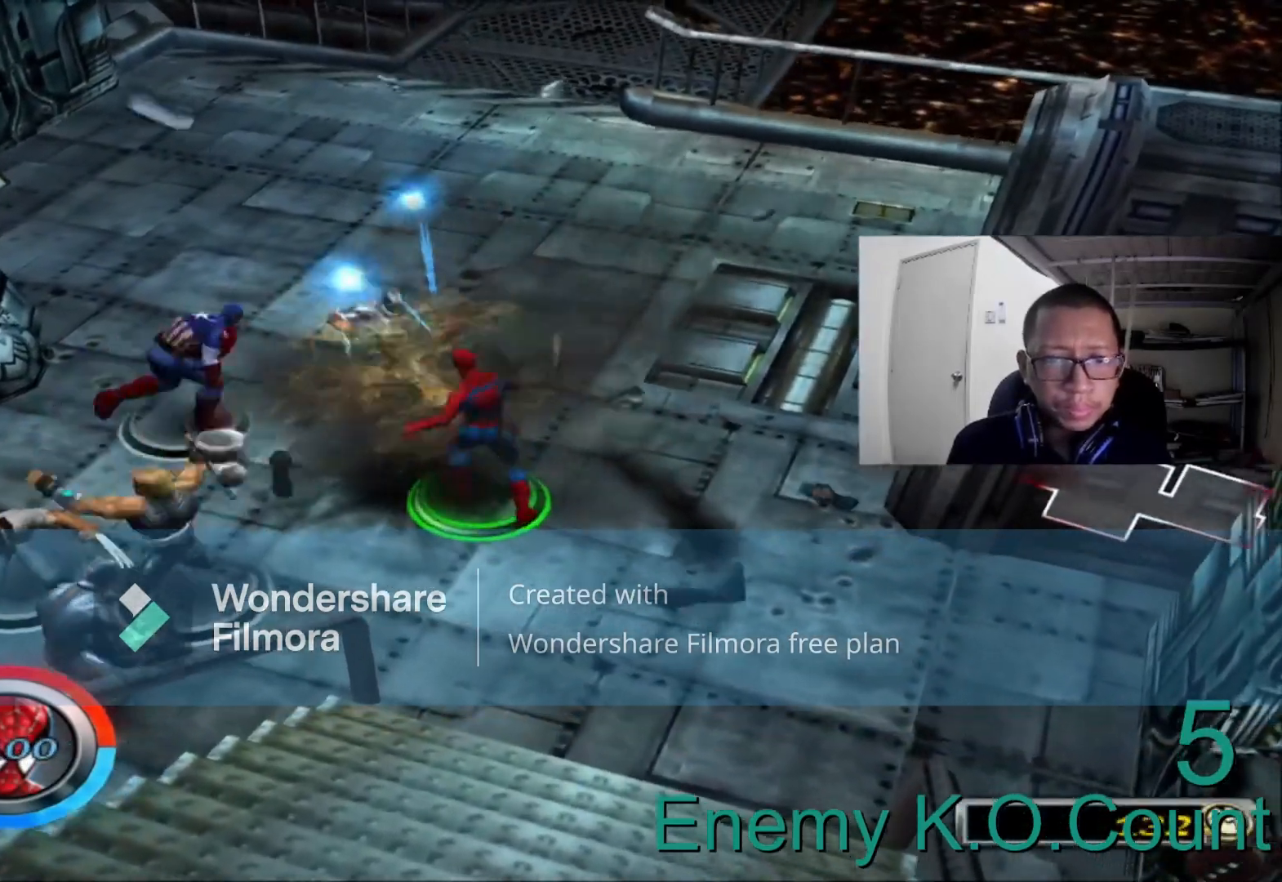
{"buttons": [], "left_stick": "up-left", "right_stick": "center", "events": [[120, "left_stick", "up"], [520, "left_stick", "up-left"]]}
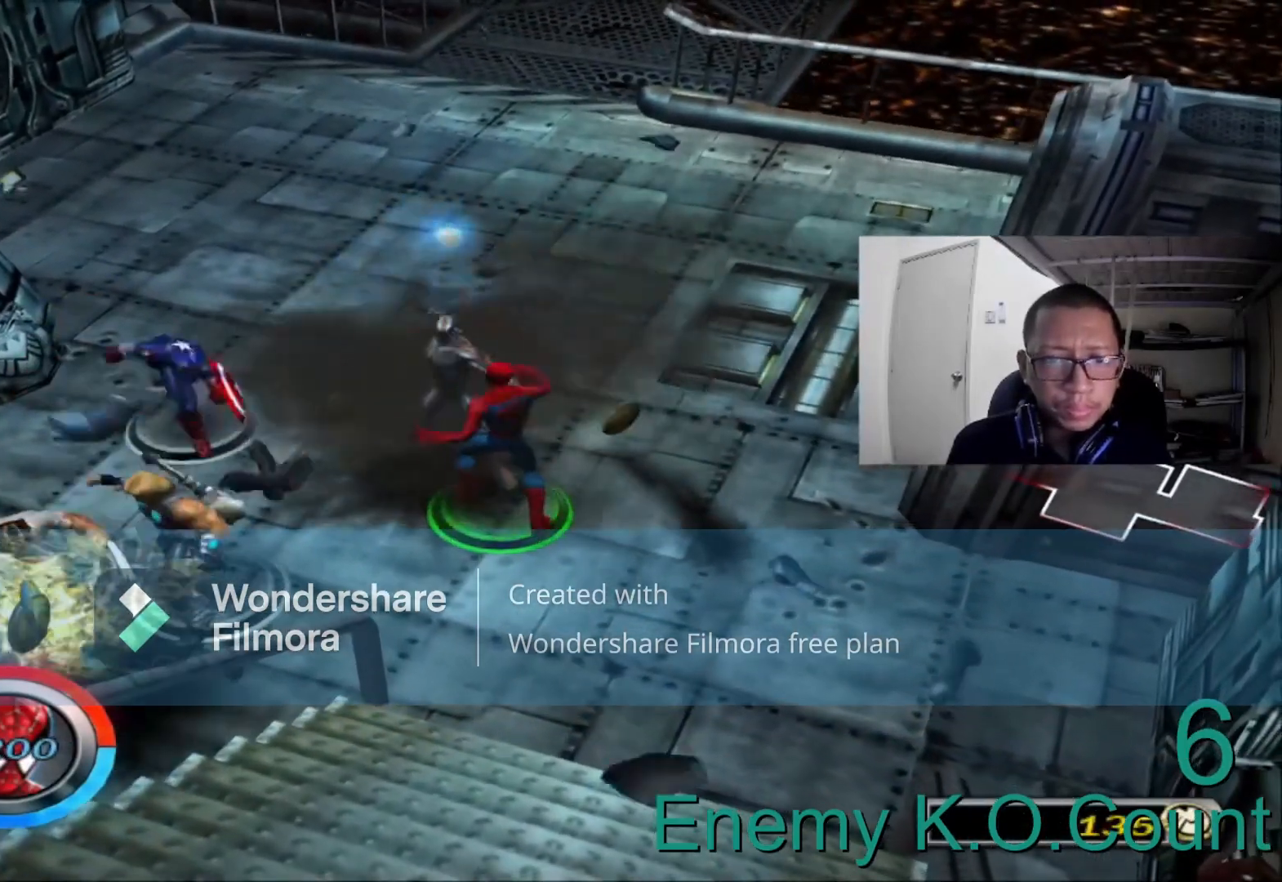
{"buttons": [], "left_stick": "up-left", "right_stick": "center", "events": [[40, "A", "down"], [160, "A", "up"], [280, "B", "down"], [440, "B", "up"]]}
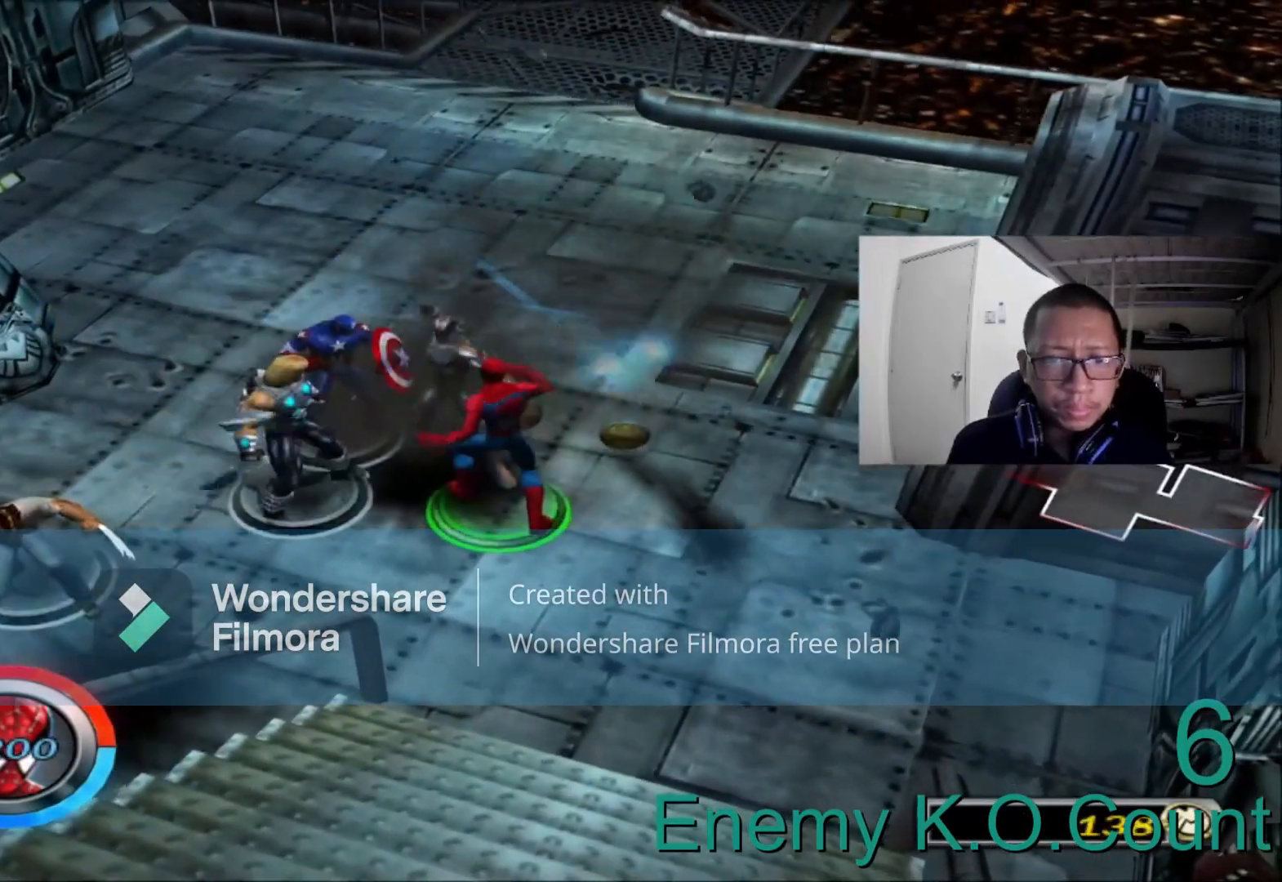
{"buttons": ["X"], "left_stick": "up", "right_stick": "center", "events": [[40, "A", "down"], [120, "left_stick", "up"], [200, "A", "up"], [280, "A", "down"], [320, "X", "down"], [400, "A", "up"], [400, "X", "up"], [520, "X", "down"]]}
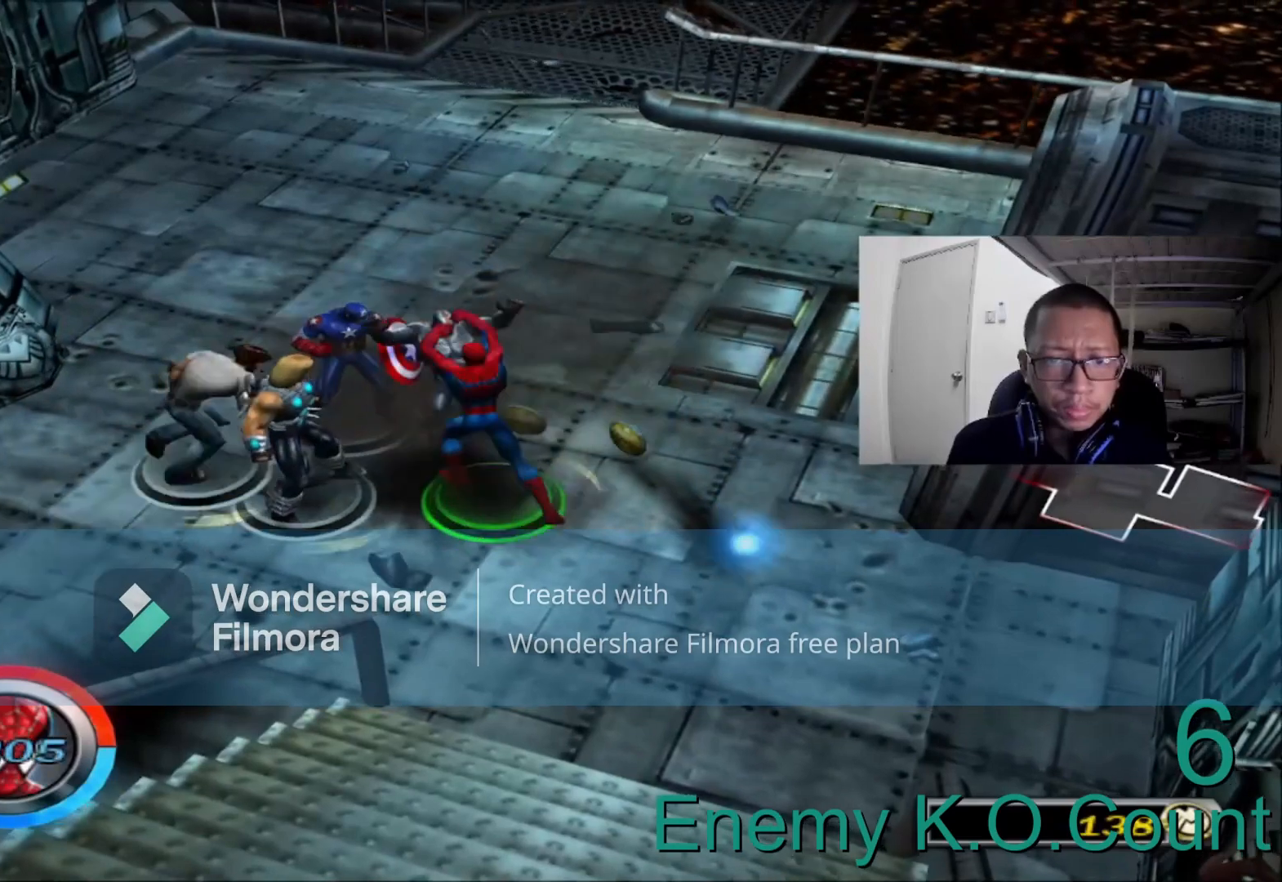
{"buttons": ["A"], "left_stick": "up", "right_stick": "center", "events": [[160, "X", "up"], [480, "A", "down"]]}
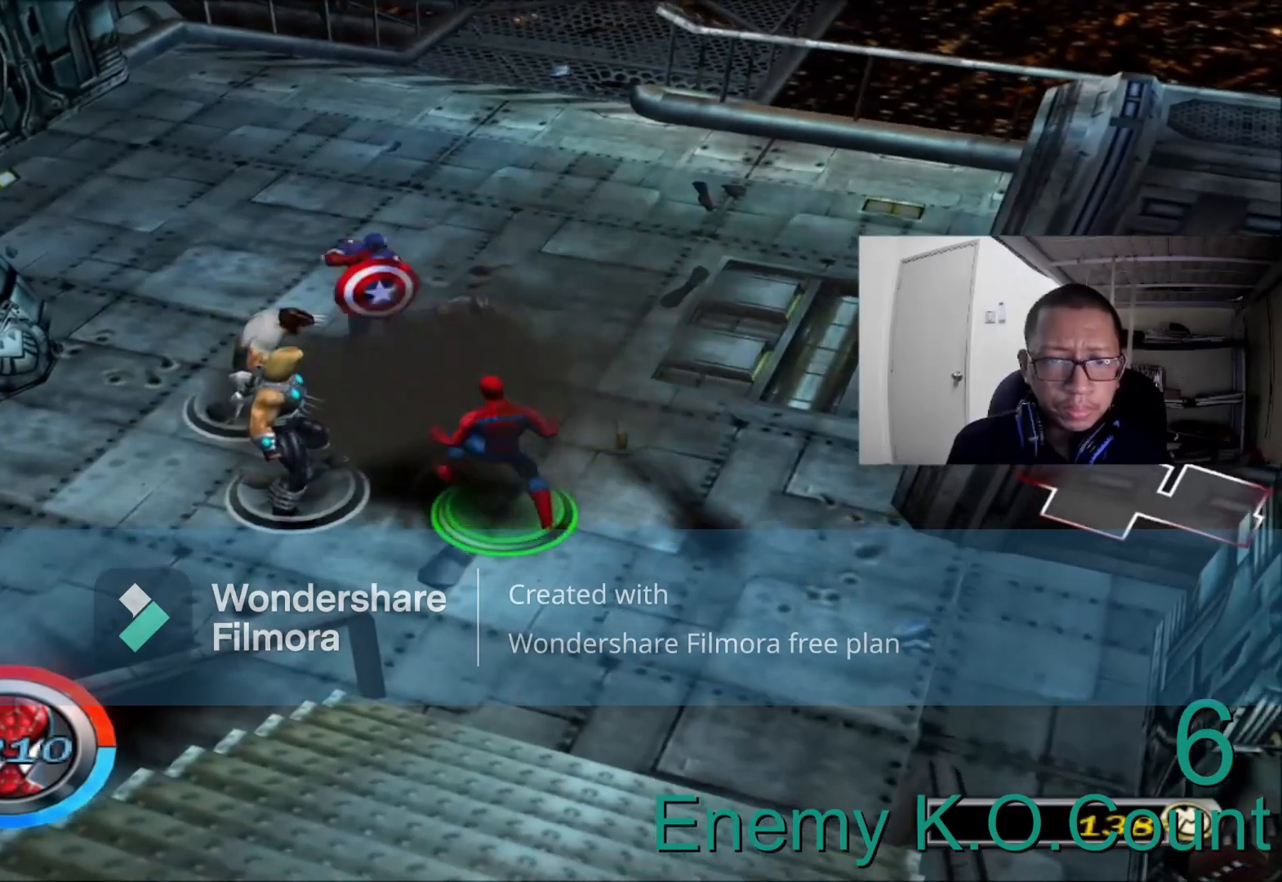
{"buttons": ["B"], "left_stick": "up", "right_stick": "center", "events": [[200, "A", "up"], [400, "B", "down"]]}
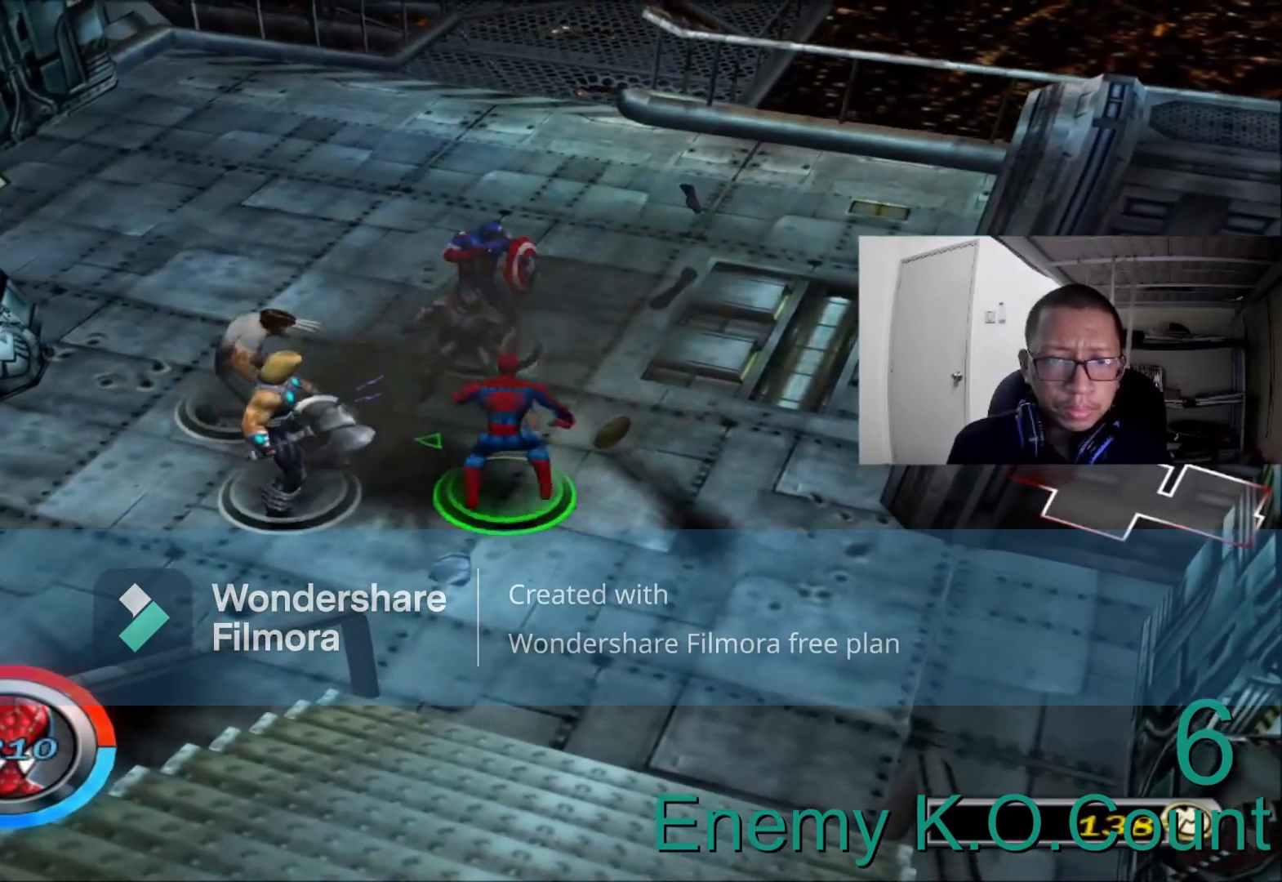
{"buttons": ["B"], "left_stick": "up", "right_stick": "center", "events": [[80, "B", "up"], [240, "A", "down"], [360, "A", "up"], [480, "B", "down"]]}
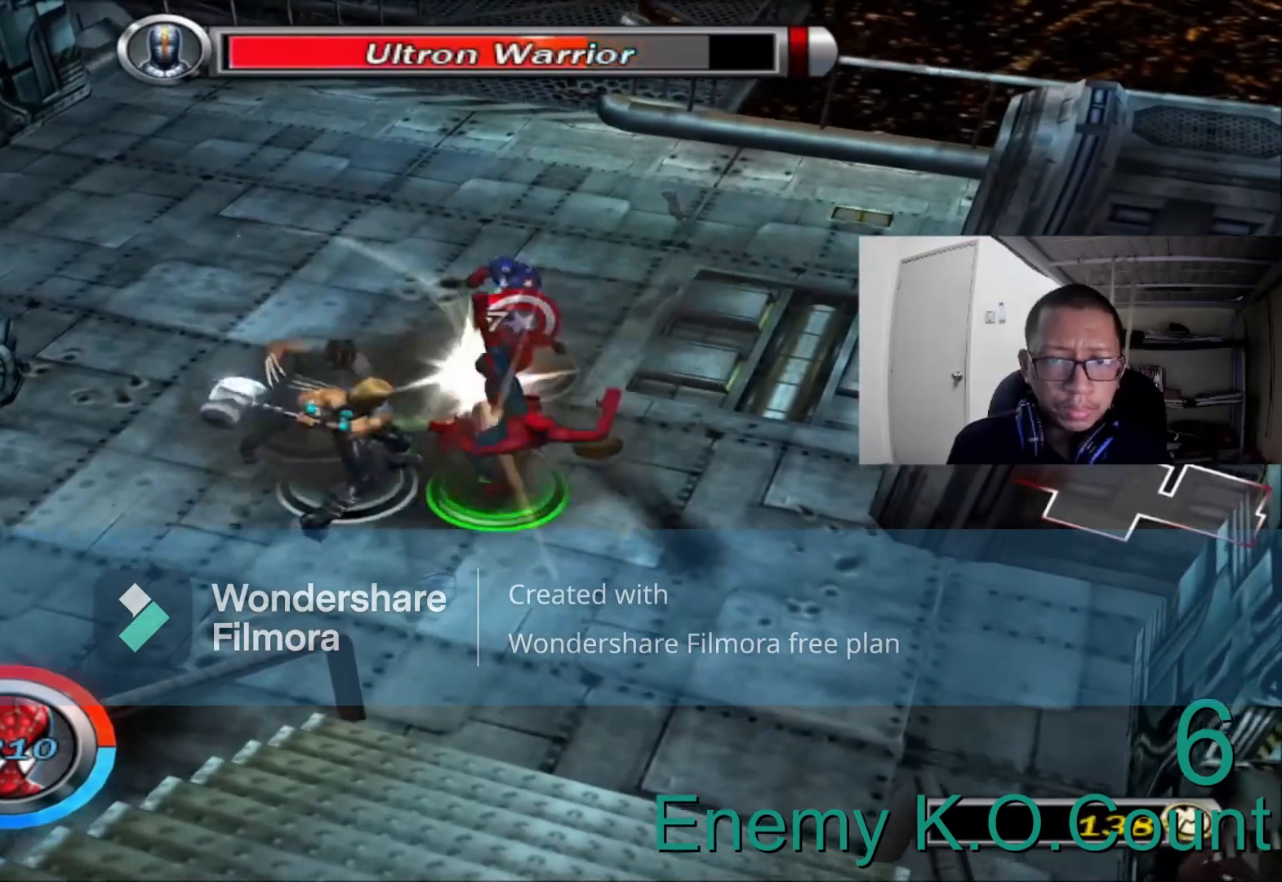
{"buttons": [], "left_stick": "up", "right_stick": "center", "events": [[200, "B", "up"]]}
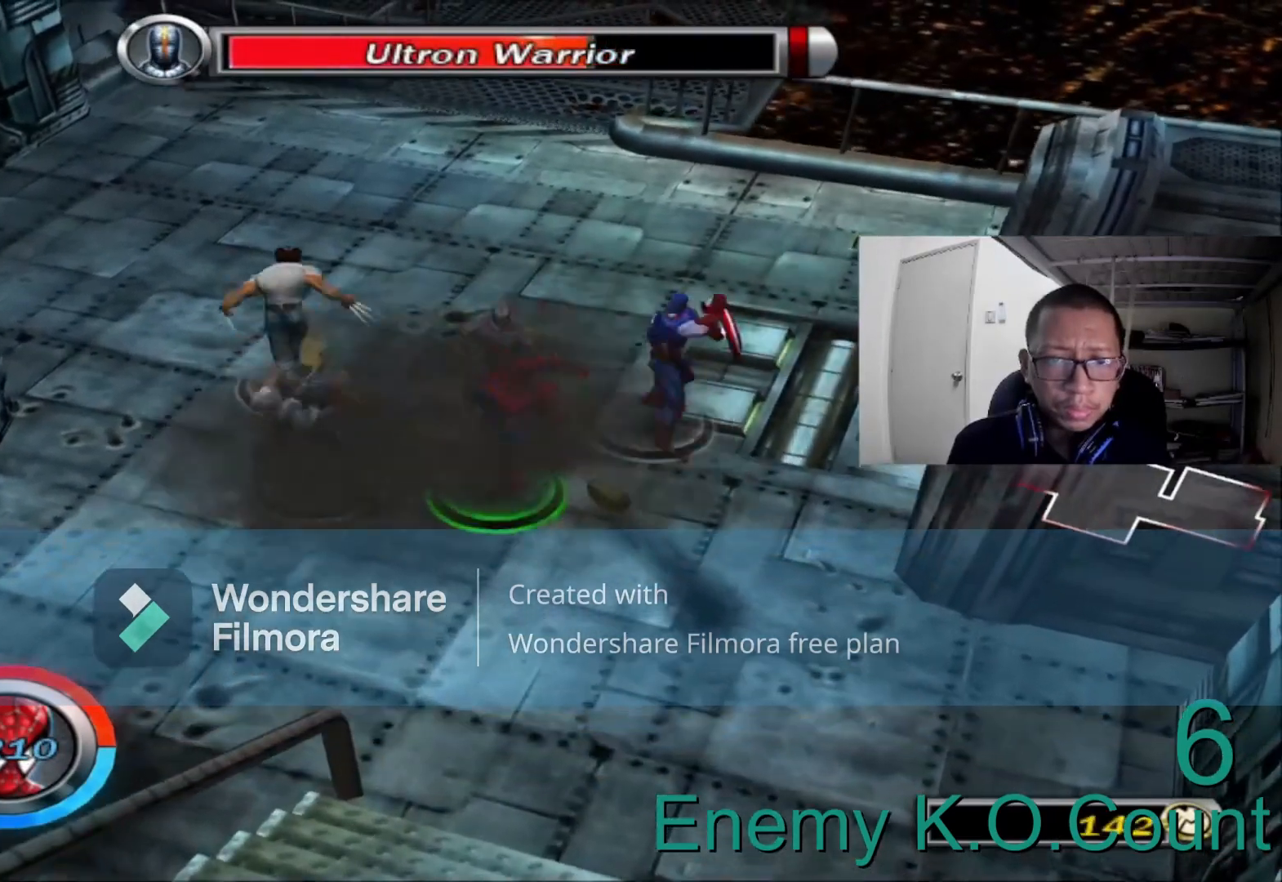
{"buttons": ["B"], "left_stick": "up", "right_stick": "center", "events": [[40, "A", "down"], [160, "A", "up"], [440, "B", "down"]]}
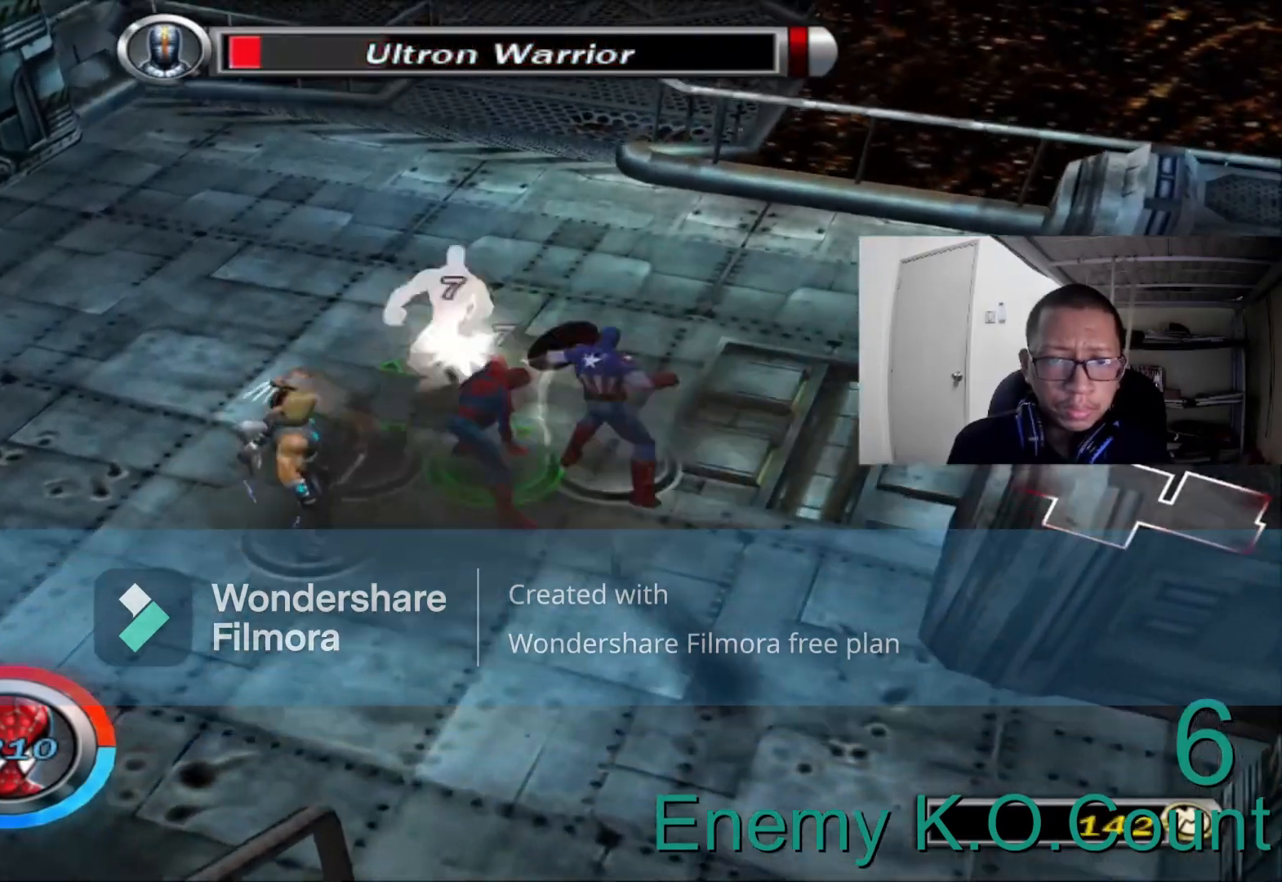
{"buttons": [], "left_stick": "up", "right_stick": "center", "events": [[80, "B", "up"]]}
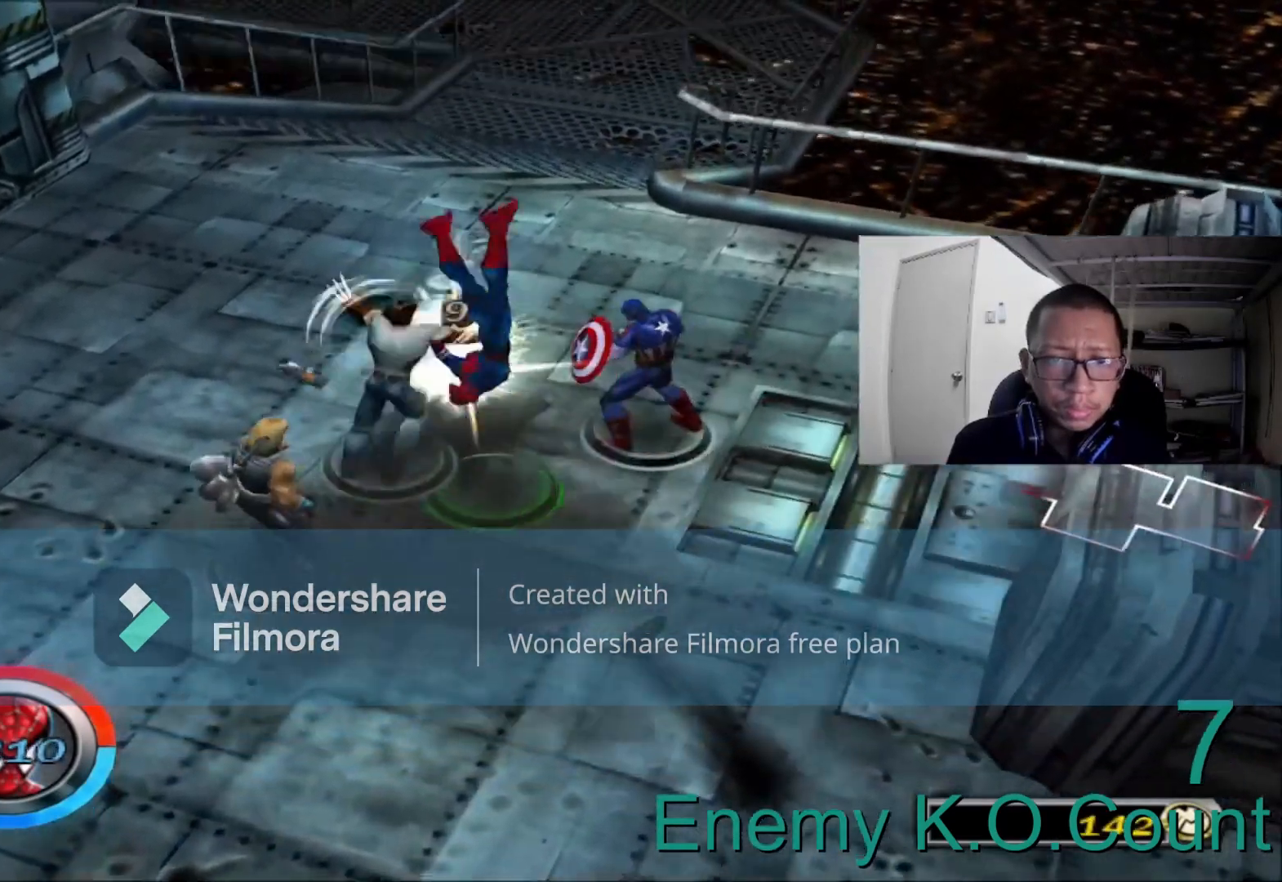
{"buttons": [], "left_stick": "center", "right_stick": "center", "events": [[480, "left_stick", "center"]]}
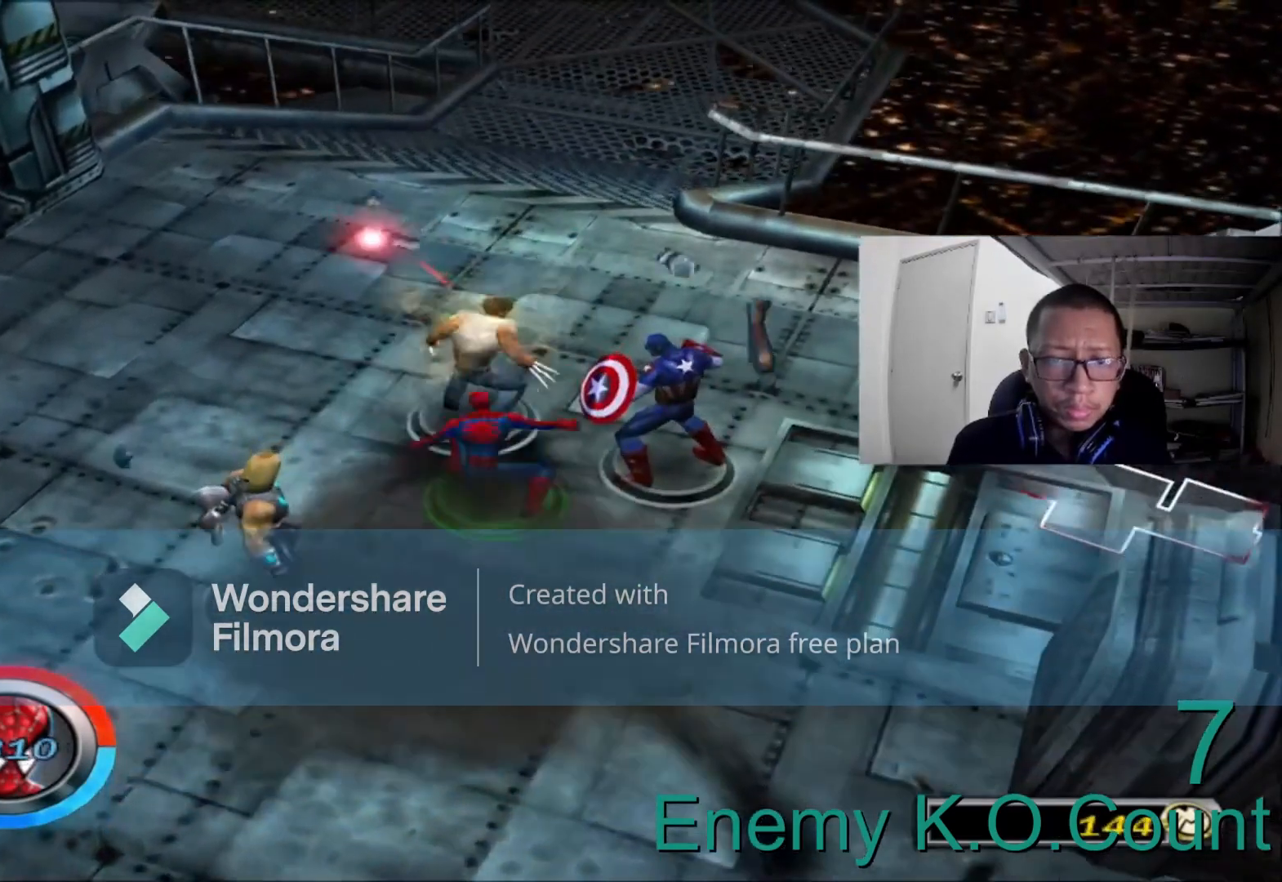
{"buttons": [], "left_stick": "up", "right_stick": "center", "events": [[520, "left_stick", "up"]]}
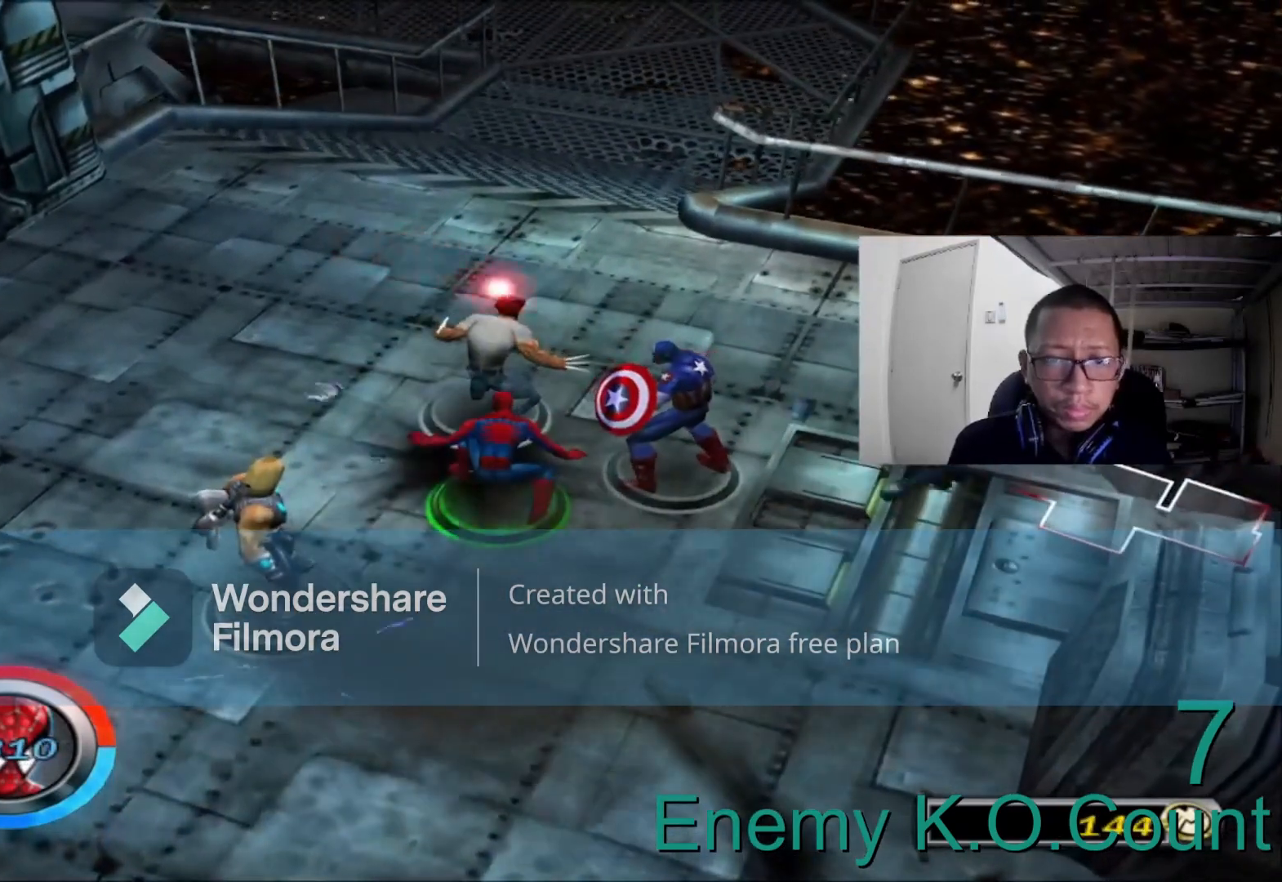
{"buttons": [], "left_stick": "up", "right_stick": "center", "events": []}
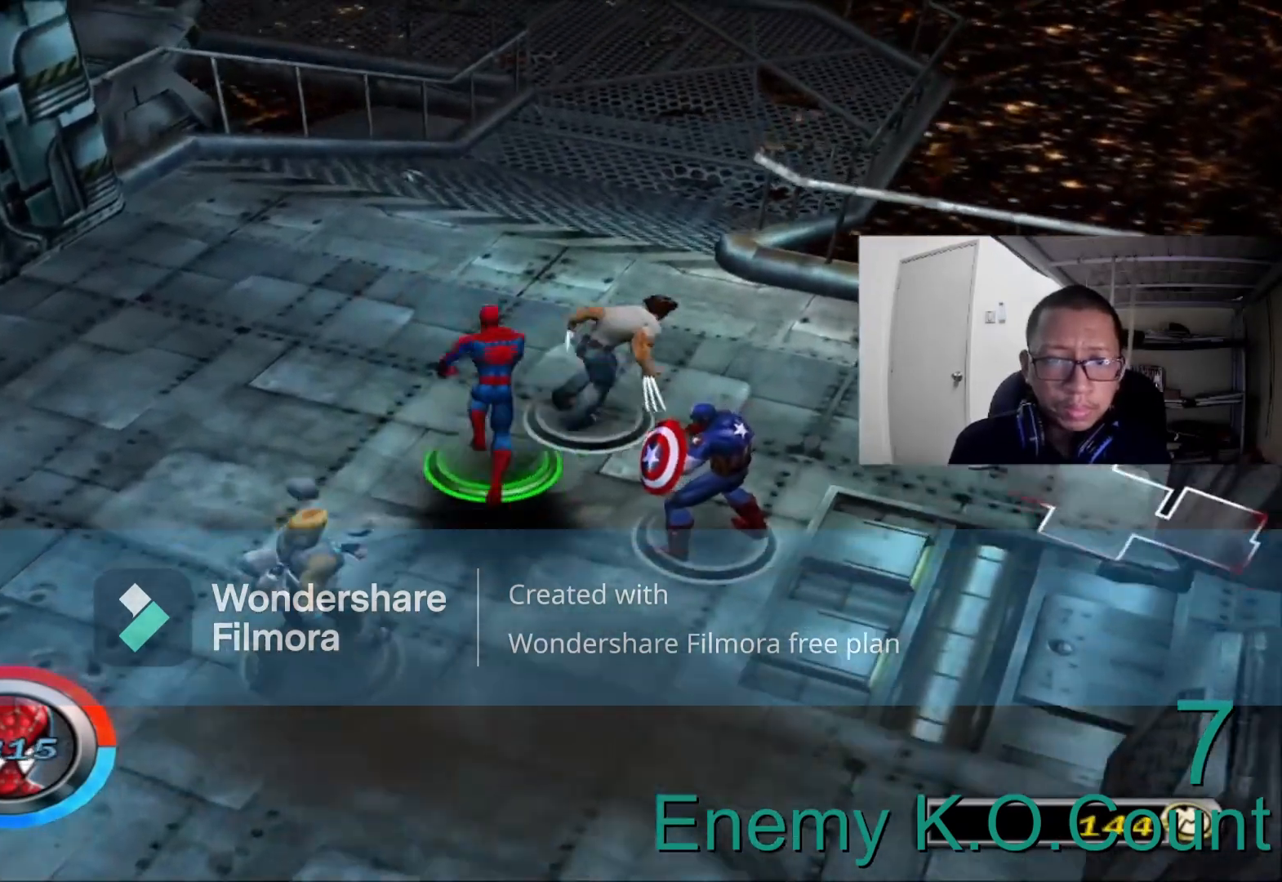
{"buttons": [], "left_stick": "up", "right_stick": "center", "events": []}
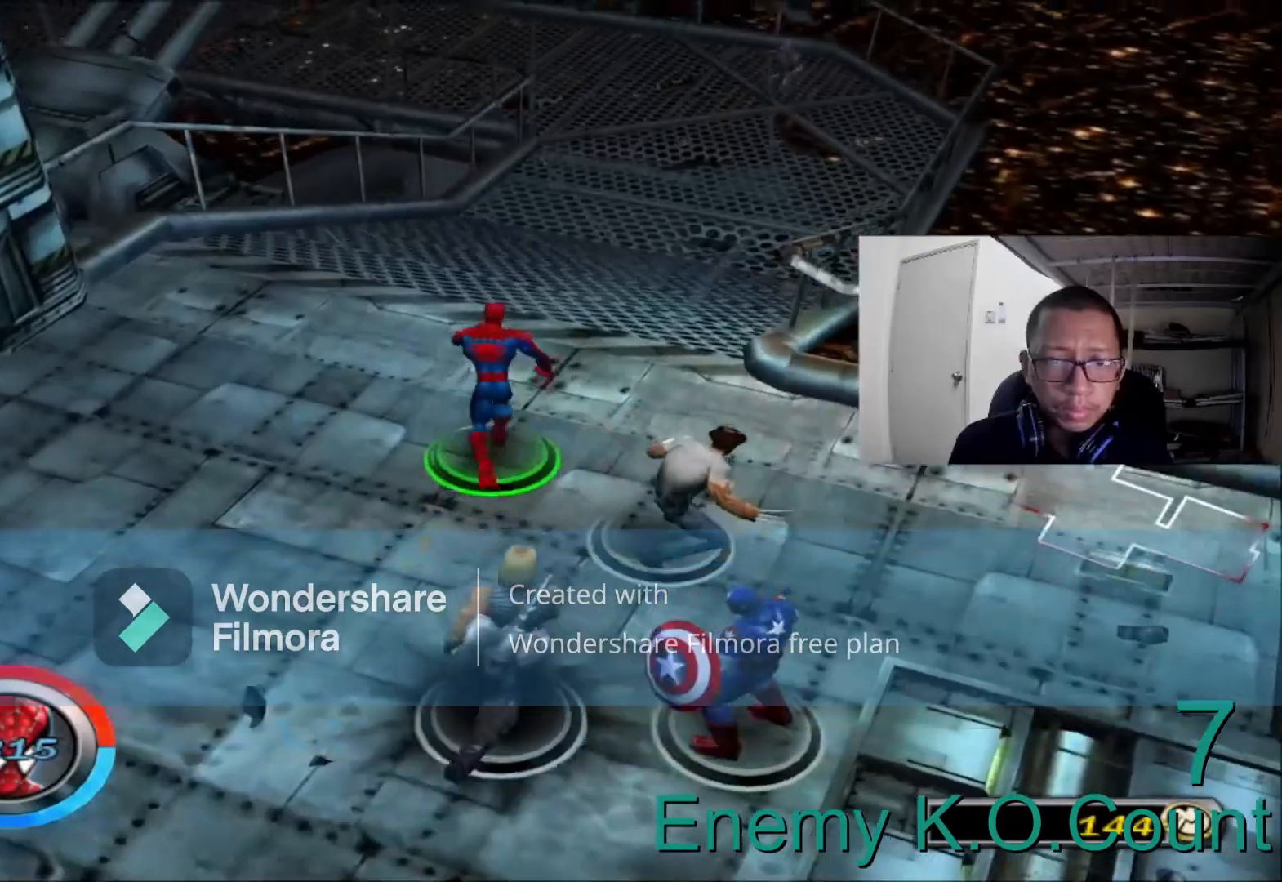
{"buttons": [], "left_stick": "up", "right_stick": "right", "events": [[360, "right_stick", "right"]]}
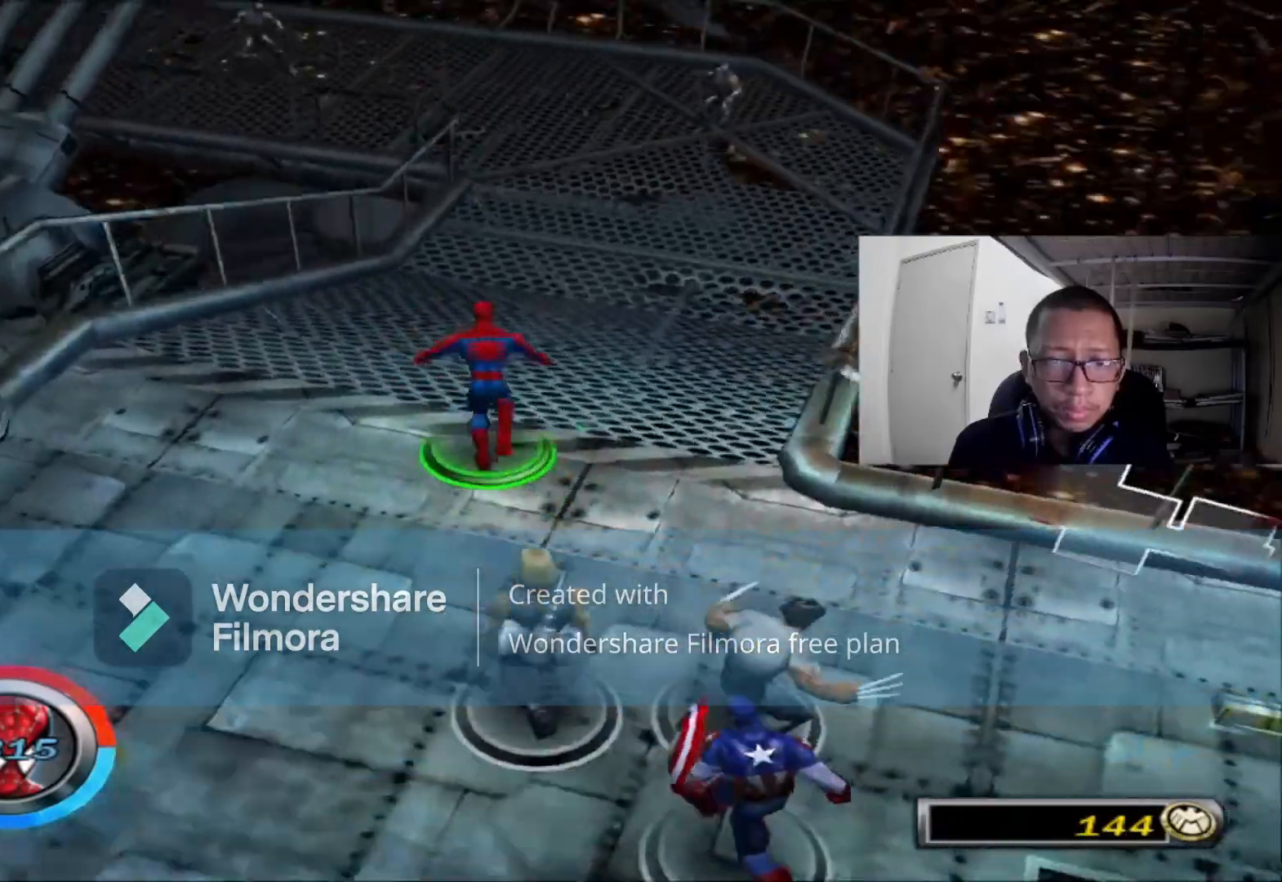
{"buttons": [], "left_stick": "up", "right_stick": "center", "events": [[120, "right_stick", "center"]]}
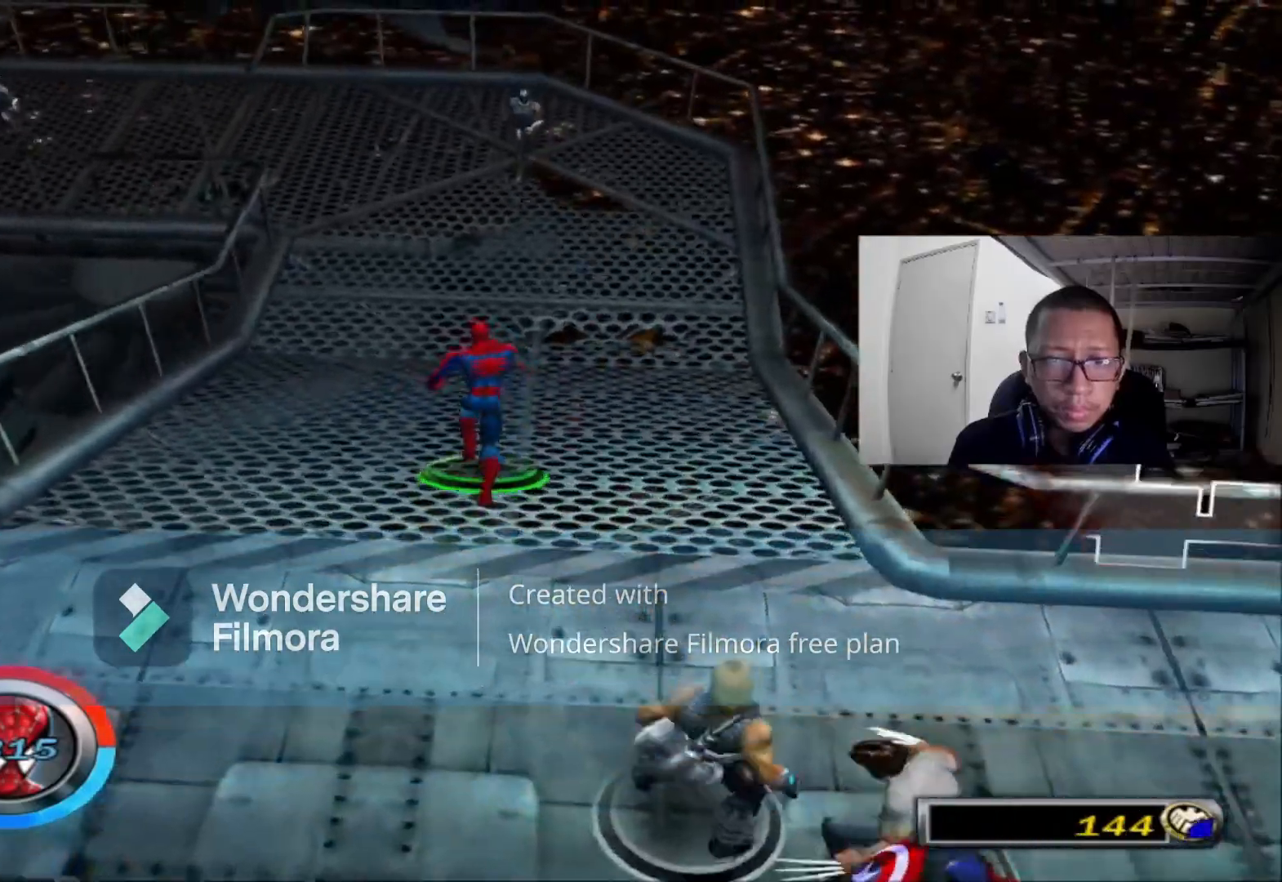
{"buttons": [], "left_stick": "up", "right_stick": "center", "events": []}